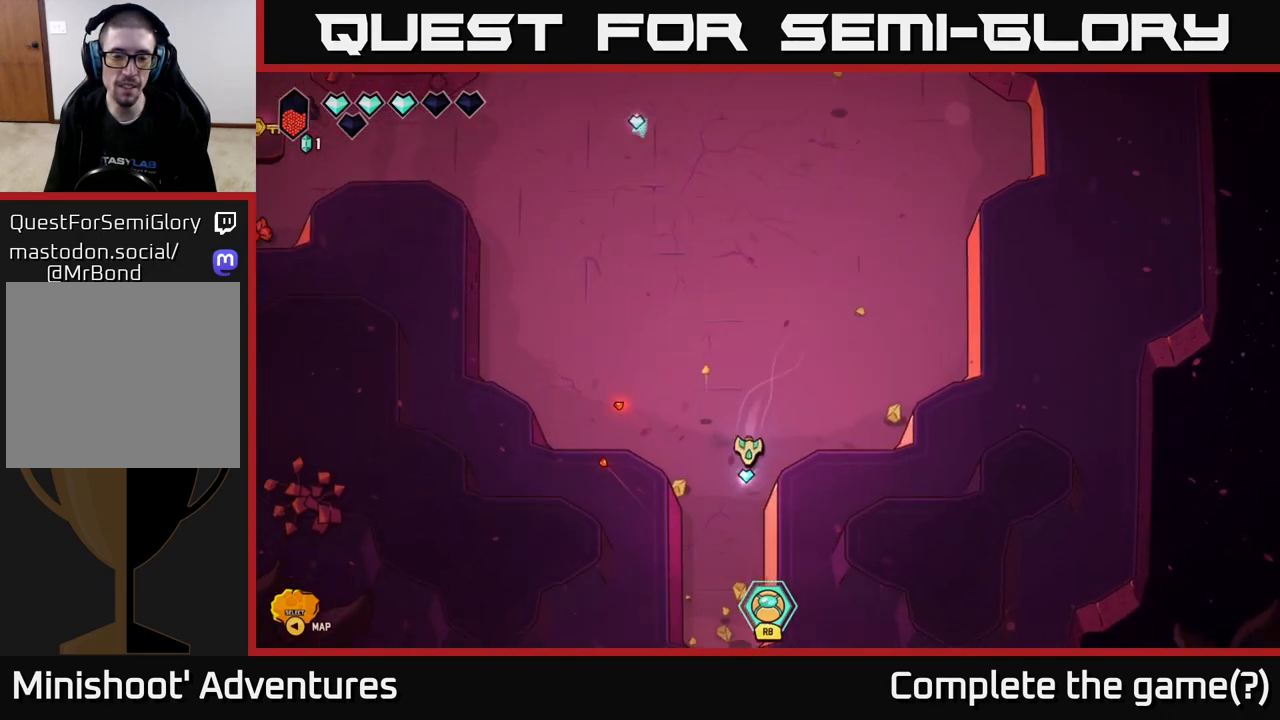
Gameplay with a controller (Xbox layout); each line is a JSON object with the inputs held at the frame after it. "events" lists button and stick changes between this image and that frame as [ms after this image, input, new state], when the widget could be followed in between.
{"buttons": ["L2"], "left_stick": "up-right", "right_stick": "center", "events": [[67, "left_stick", "down-left"], [233, "left_stick", "up-left"], [350, "left_stick", "up-right"], [483, "L2", "down"]]}
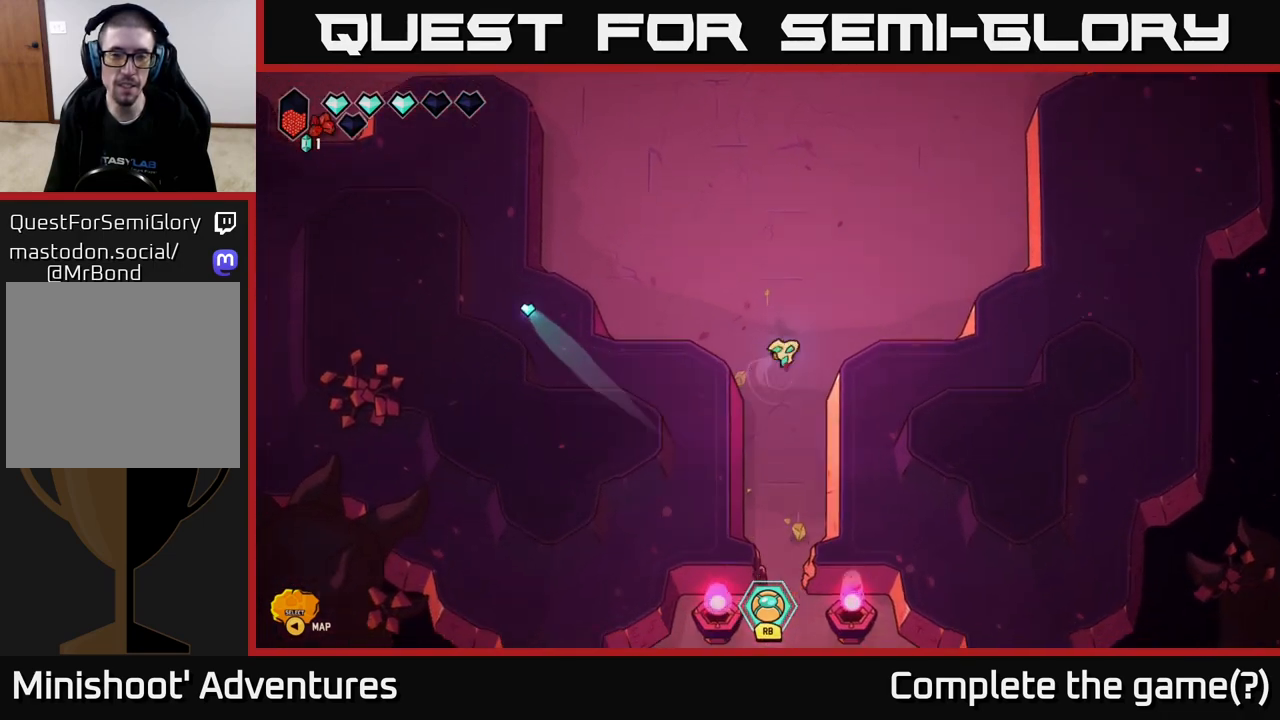
{"buttons": ["L2"], "left_stick": "up-left", "right_stick": "center", "events": [[183, "left_stick", "up-left"]]}
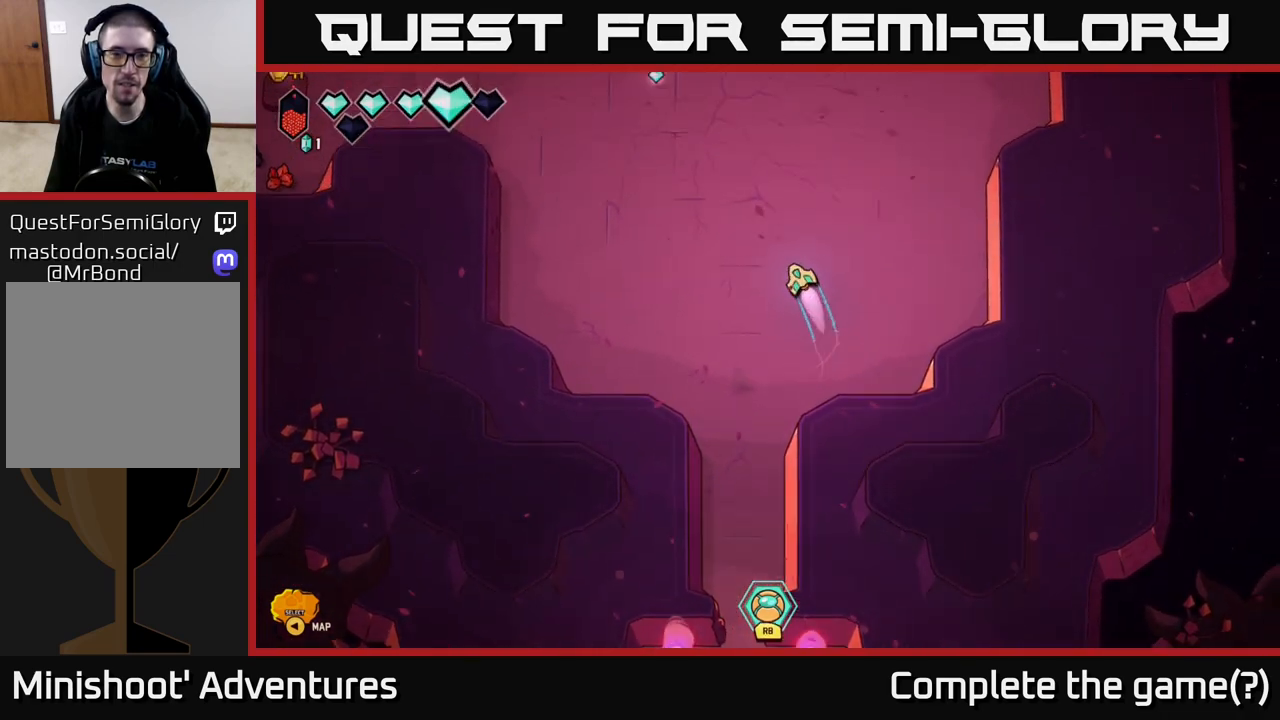
{"buttons": ["L2"], "left_stick": "up-left", "right_stick": "center", "events": []}
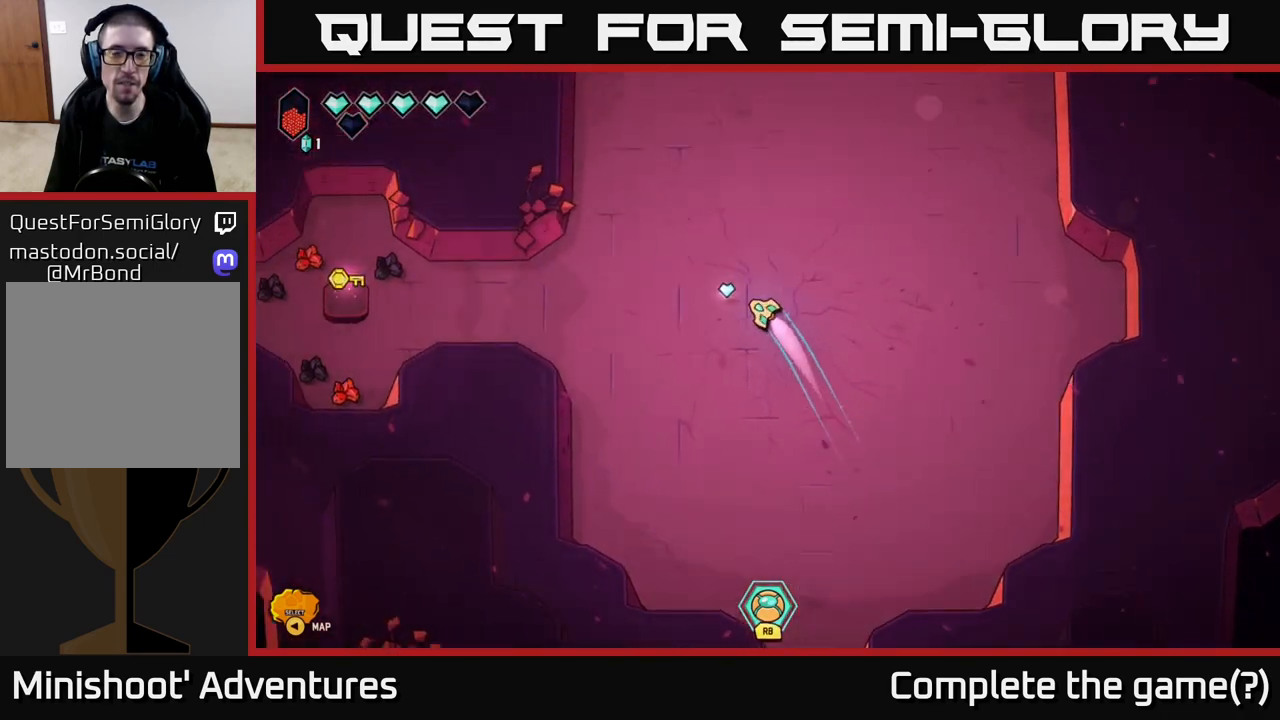
{"buttons": [], "left_stick": "down-left", "right_stick": "center", "events": [[183, "left_stick", "up"], [217, "L2", "up"], [283, "left_stick", "center"], [400, "left_stick", "down-left"]]}
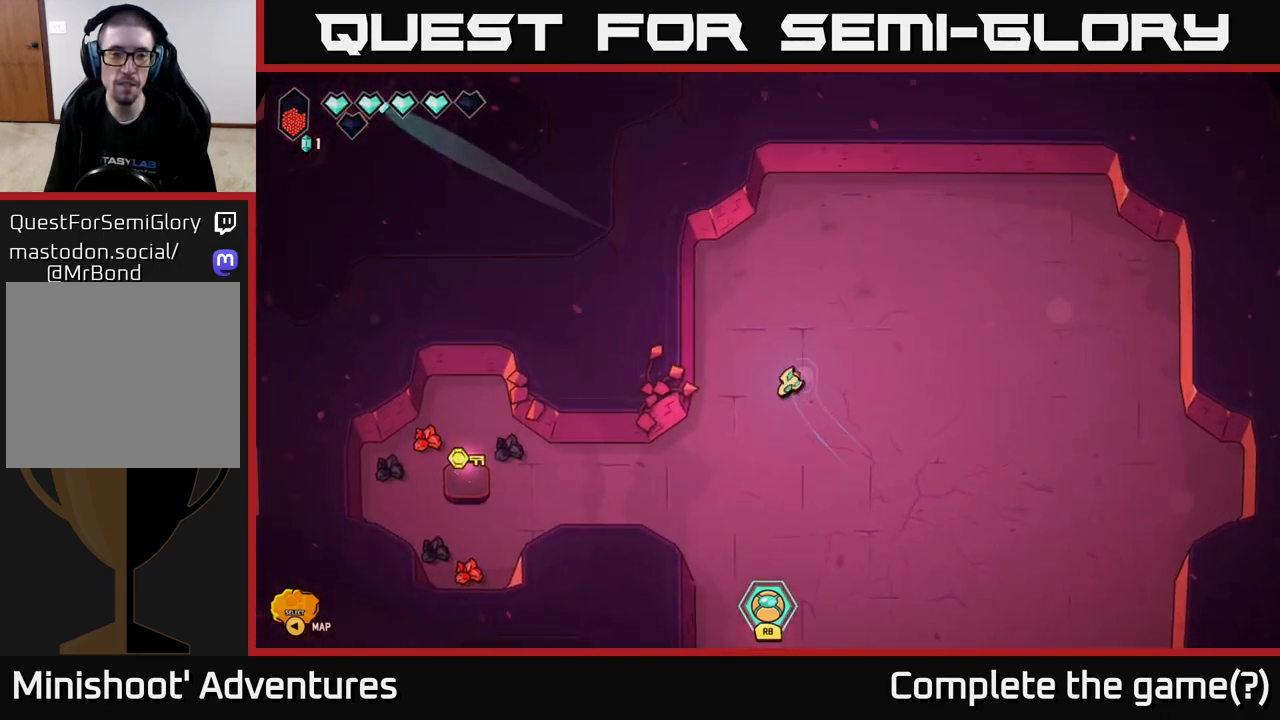
{"buttons": ["L2"], "left_stick": "left", "right_stick": "center", "events": [[150, "L2", "down"], [300, "left_stick", "left"]]}
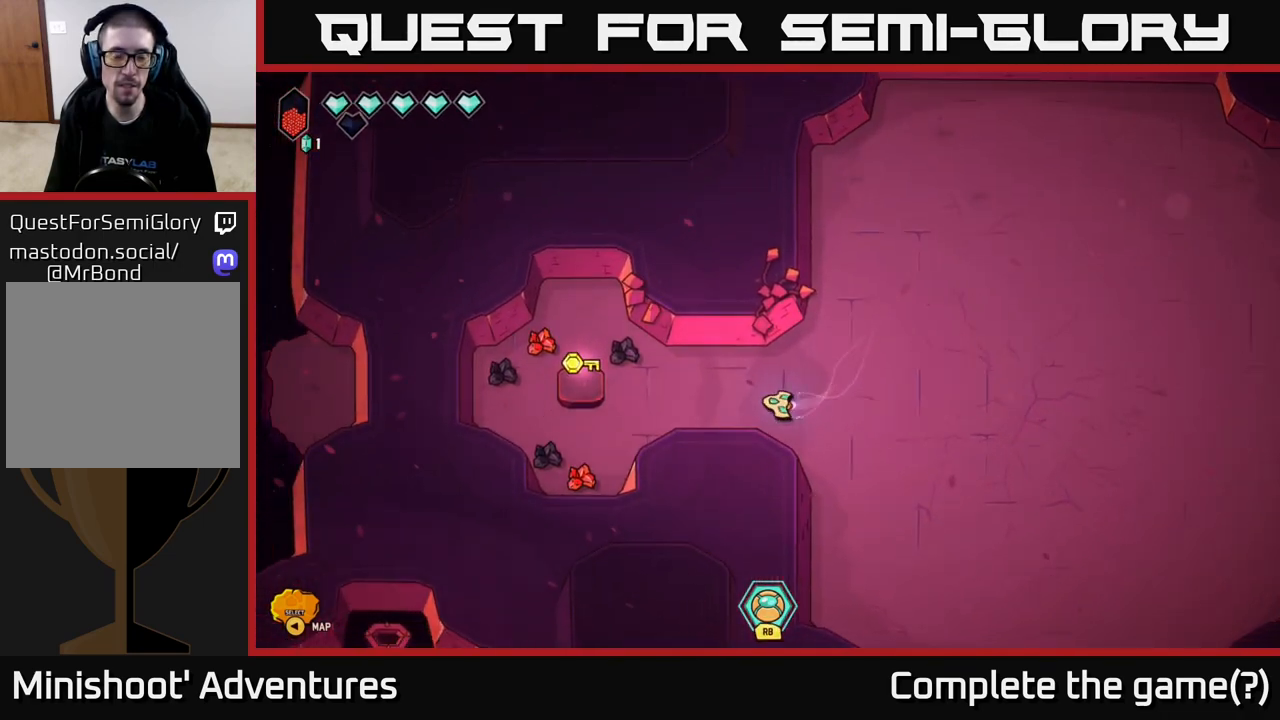
{"buttons": [], "left_stick": "up-left", "right_stick": "left", "events": [[150, "right_stick", "left"], [200, "L2", "up"], [400, "left_stick", "up-left"]]}
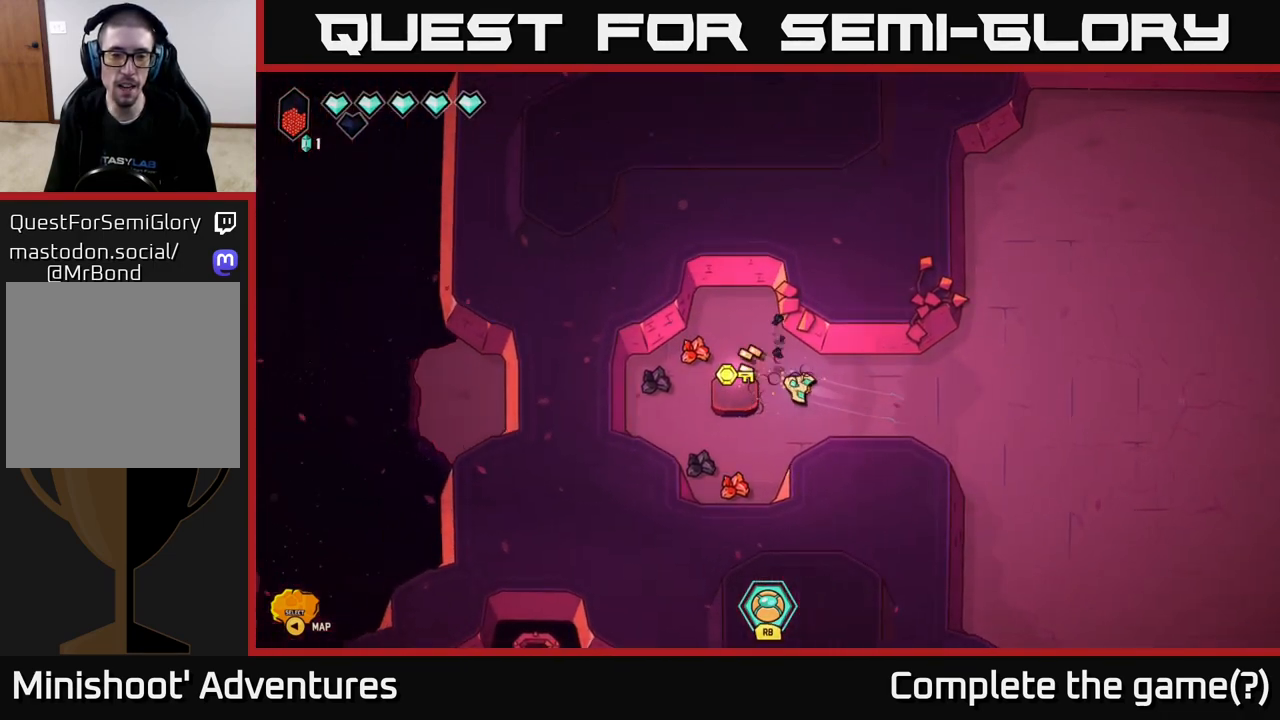
{"buttons": [], "left_stick": "down-left", "right_stick": "down-left", "events": [[400, "right_stick", "down-left"], [450, "left_stick", "down-left"]]}
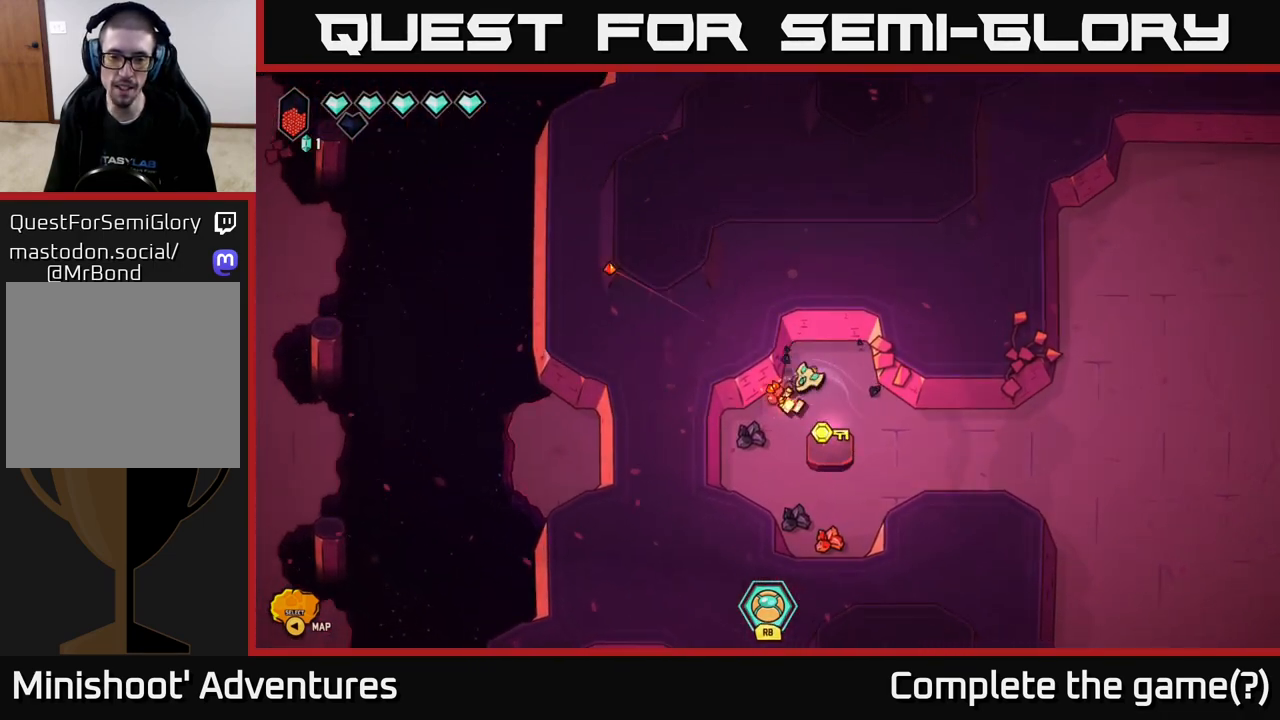
{"buttons": [], "left_stick": "right", "right_stick": "down", "events": [[167, "left_stick", "left"], [267, "left_stick", "center"], [267, "right_stick", "down"], [317, "left_stick", "down-right"], [400, "left_stick", "right"]]}
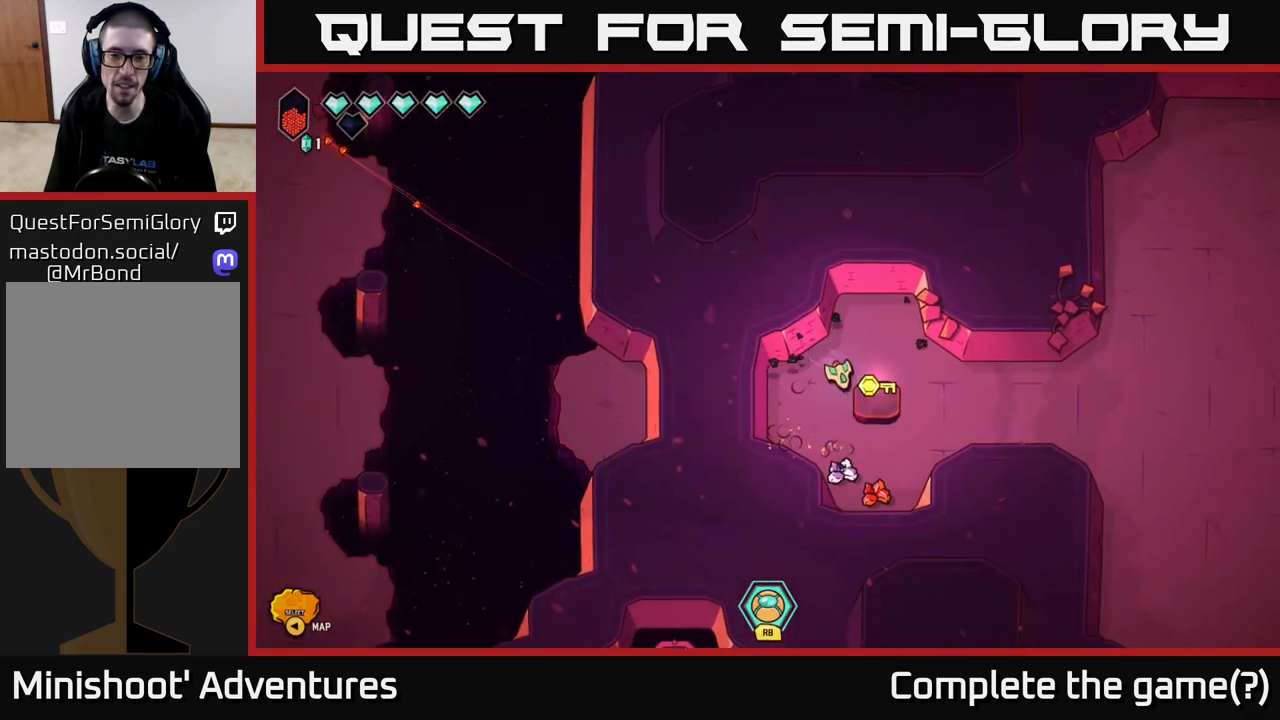
{"buttons": [], "left_stick": "center", "right_stick": "down", "events": [[33, "left_stick", "center"], [83, "left_stick", "up-left"], [217, "left_stick", "up-right"], [283, "left_stick", "center"]]}
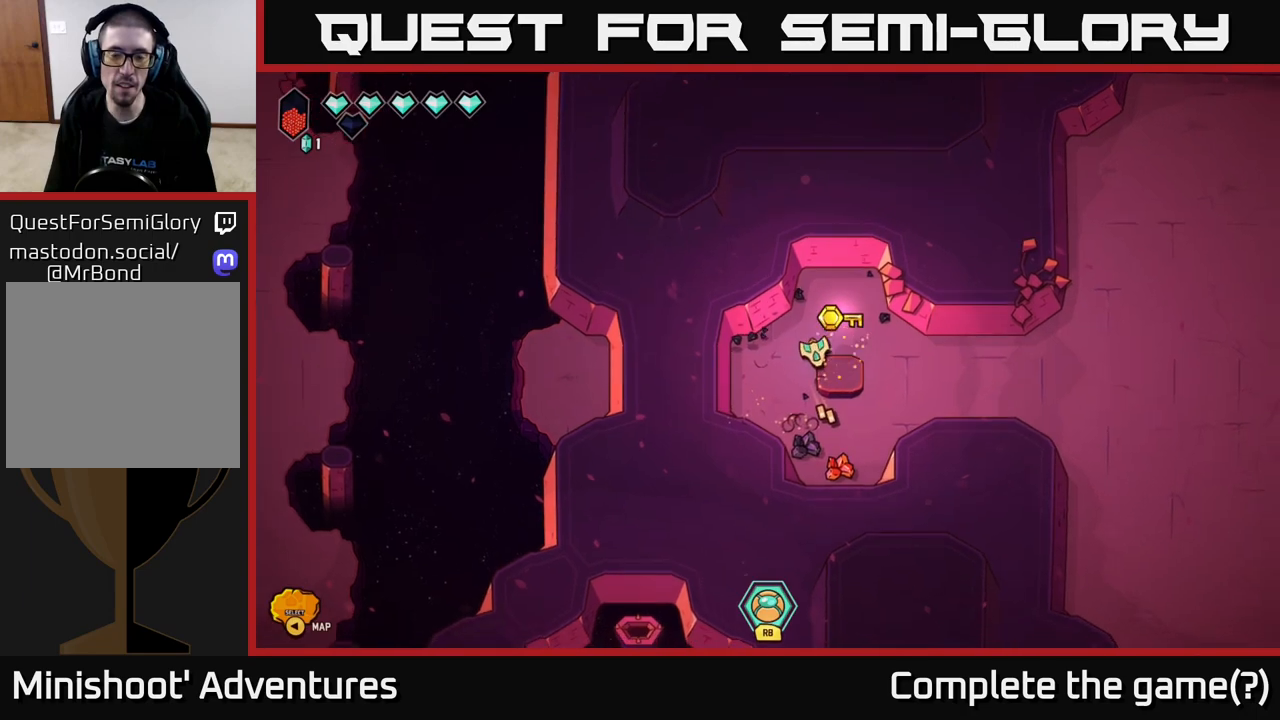
{"buttons": [], "left_stick": "center", "right_stick": "down", "events": [[33, "left_stick", "down-left"], [200, "left_stick", "center"]]}
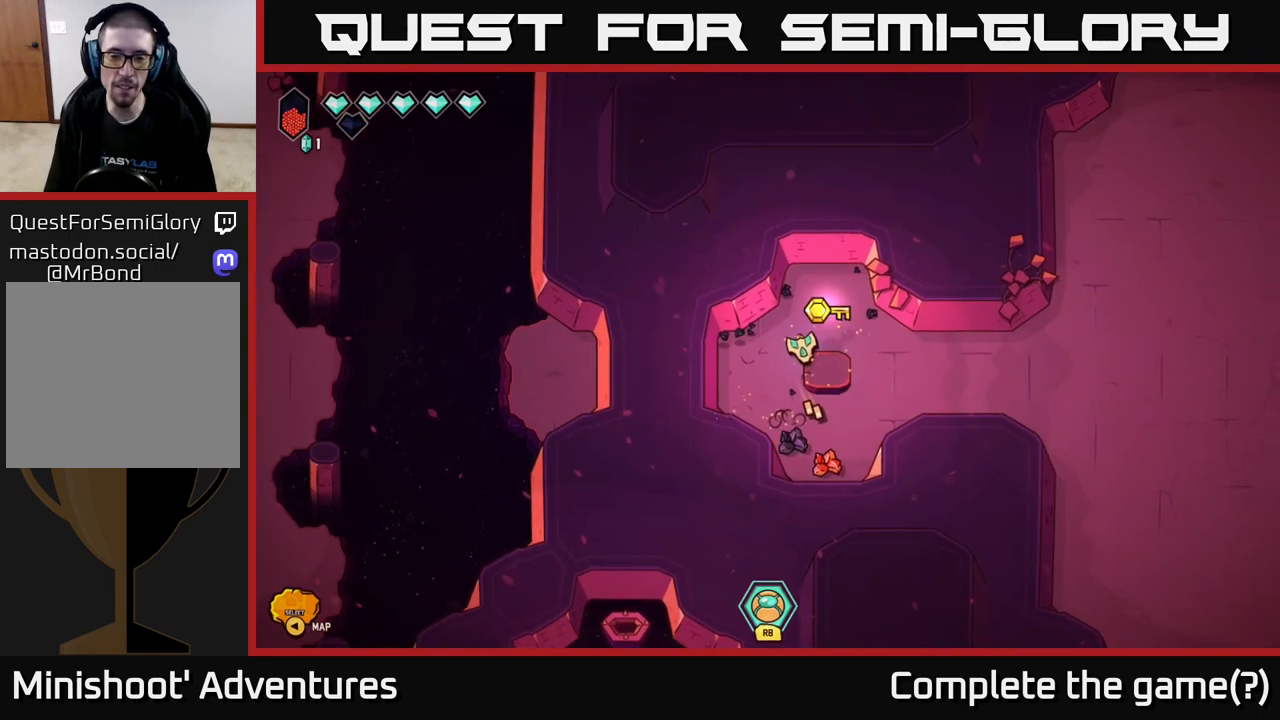
{"buttons": [], "left_stick": "down-left", "right_stick": "down", "events": [[400, "left_stick", "down-left"]]}
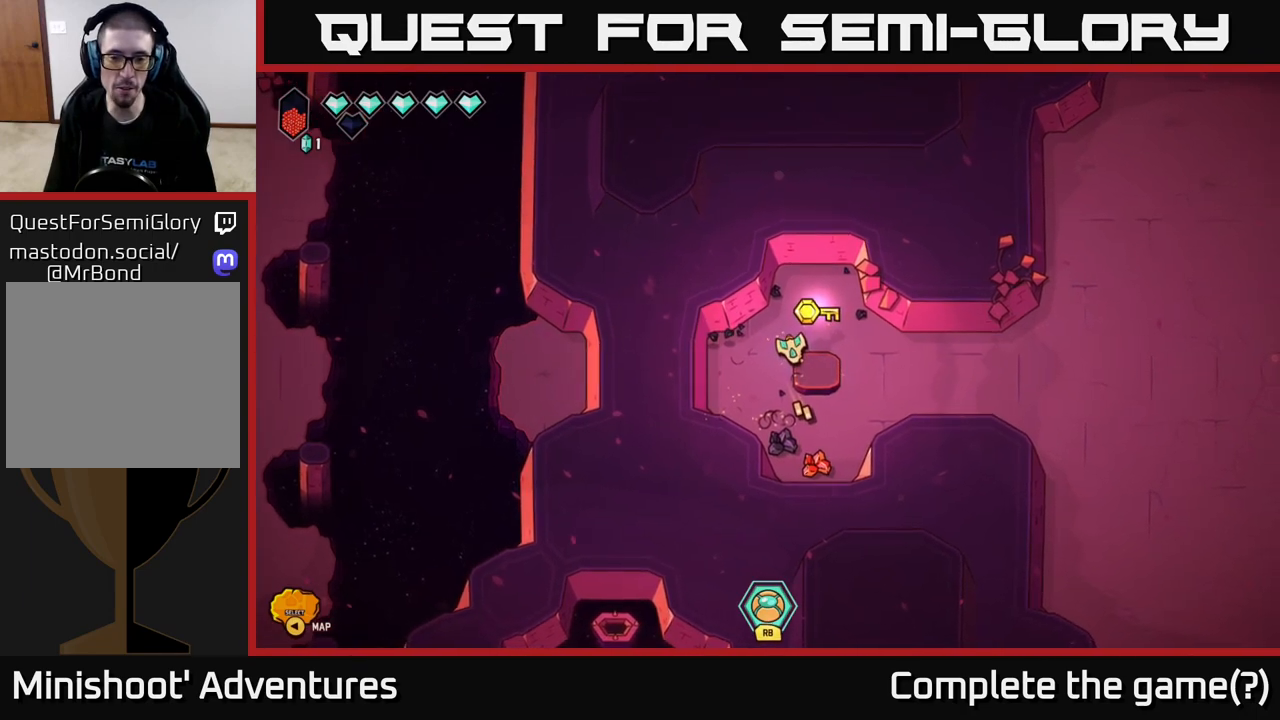
{"buttons": [], "left_stick": "down", "right_stick": "down", "events": [[250, "left_stick", "down"]]}
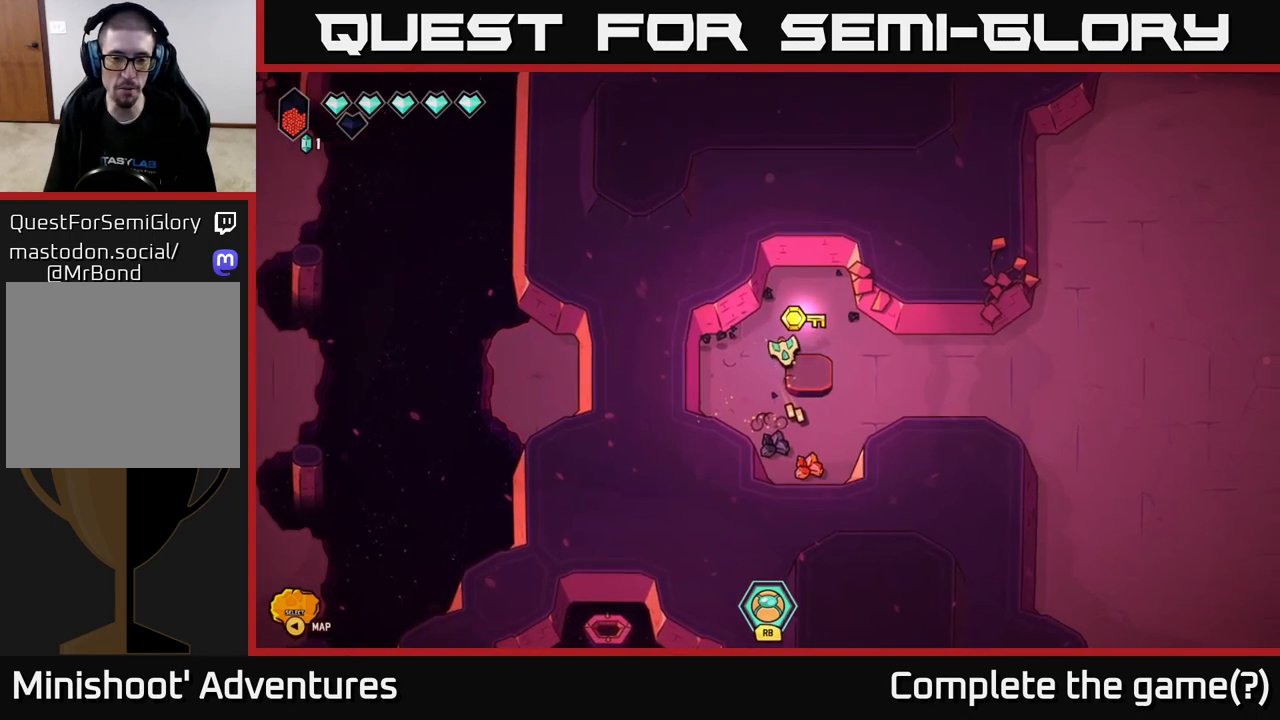
{"buttons": [], "left_stick": "down-left", "right_stick": "down", "events": [[67, "left_stick", "down-left"], [300, "left_stick", "down-right"], [467, "left_stick", "down-left"]]}
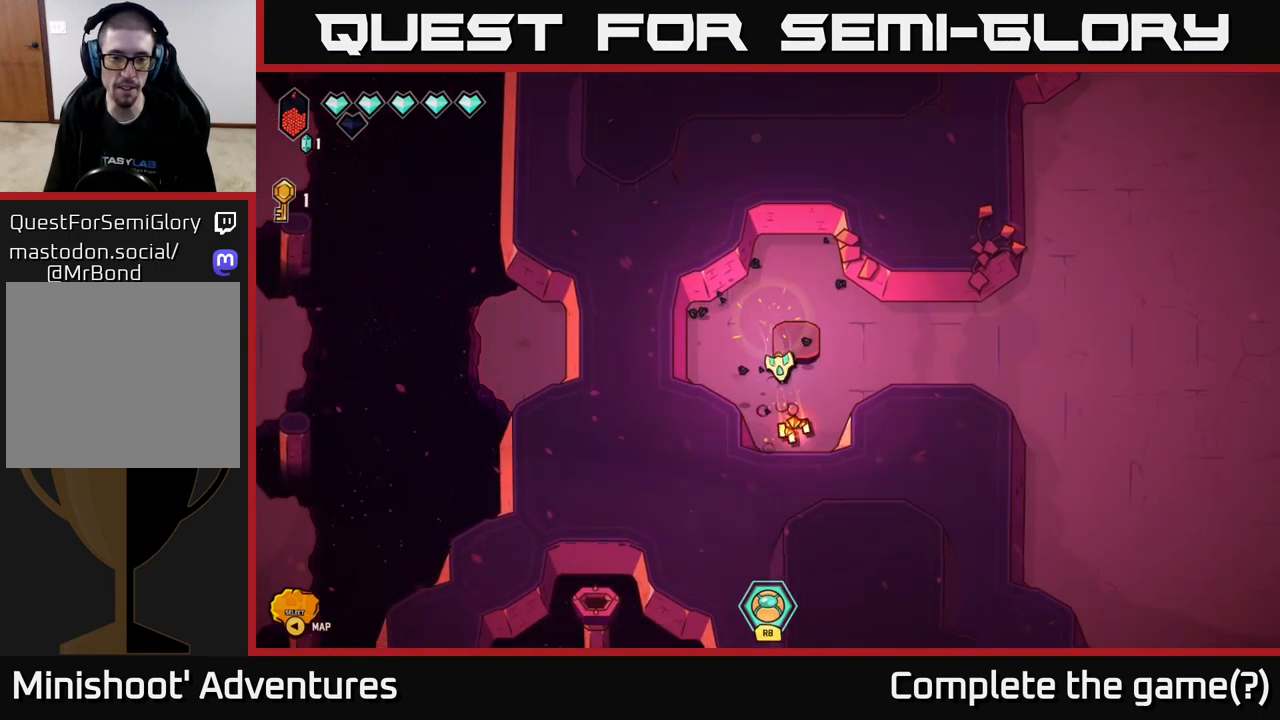
{"buttons": ["L2"], "left_stick": "up-right", "right_stick": "center", "events": [[133, "left_stick", "down-right"], [300, "right_stick", "center"], [350, "left_stick", "up-right"], [500, "L2", "down"]]}
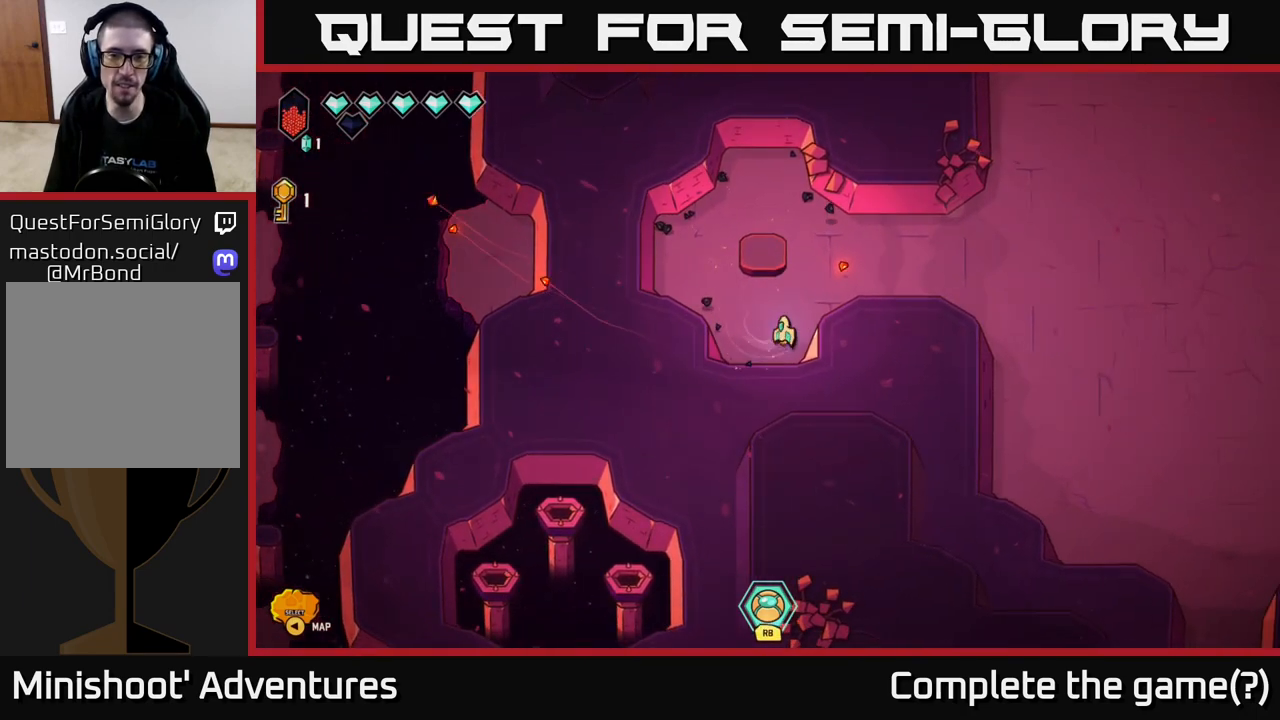
{"buttons": [], "left_stick": "right", "right_stick": "center", "events": [[100, "left_stick", "right"], [217, "L2", "up"]]}
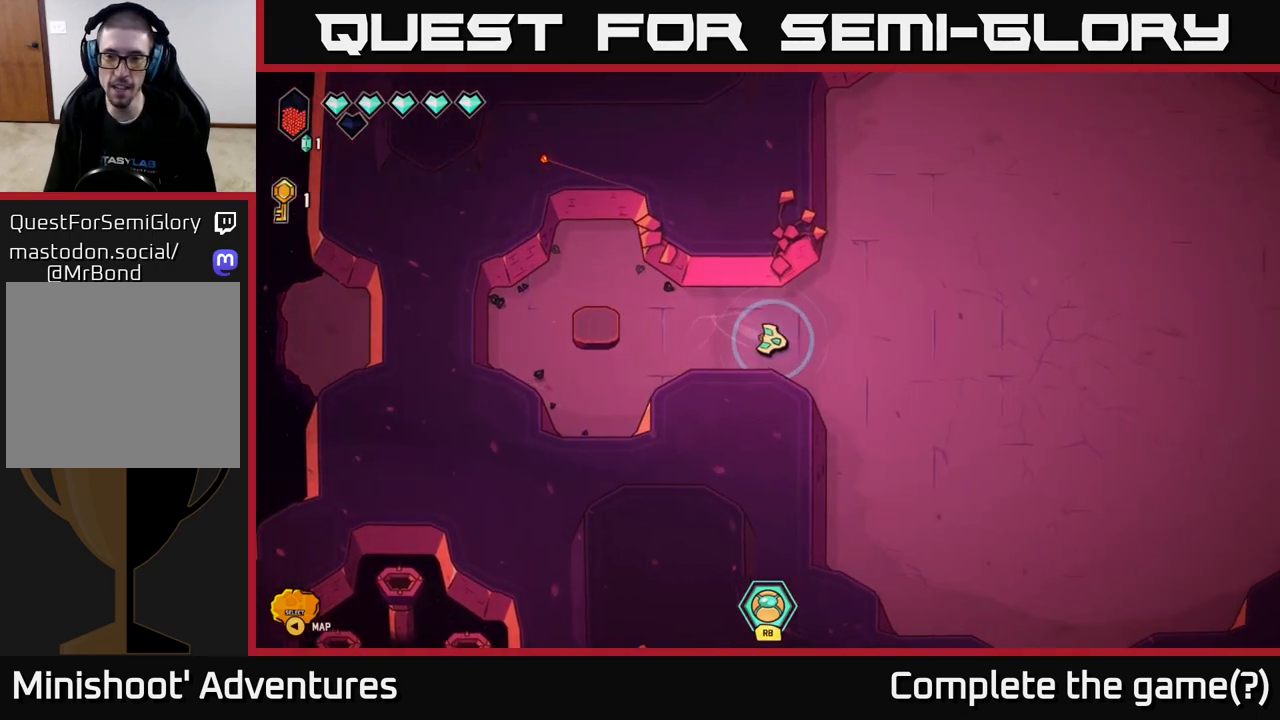
{"buttons": ["L2"], "left_stick": "down-right", "right_stick": "center", "events": [[117, "left_stick", "down-right"], [150, "L2", "down"]]}
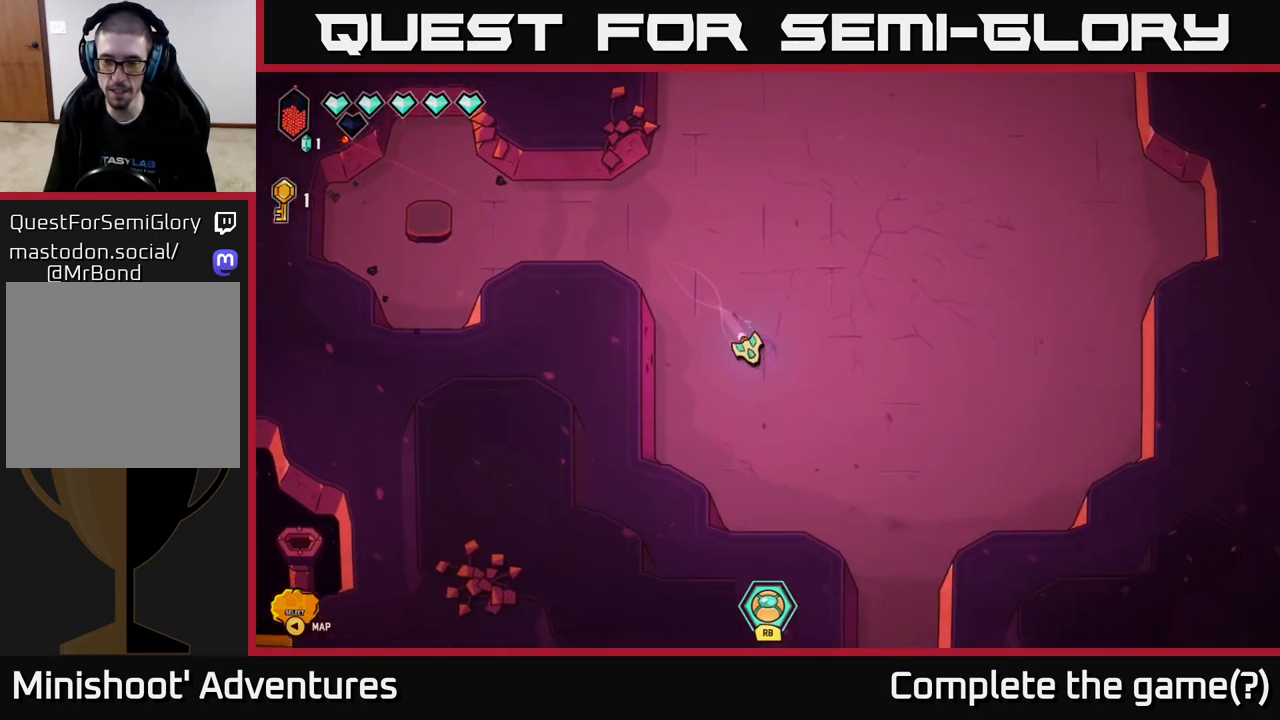
{"buttons": ["L2"], "left_stick": "down-right", "right_stick": "center", "events": []}
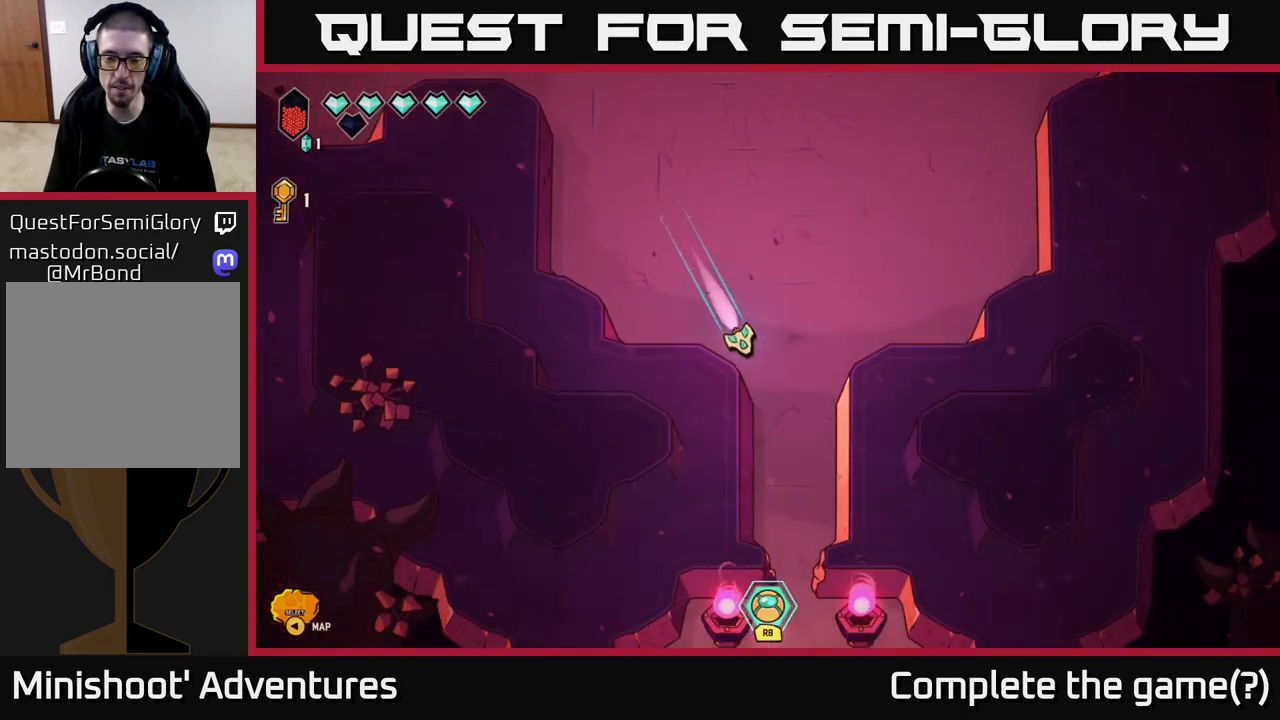
{"buttons": ["L2"], "left_stick": "down", "right_stick": "center", "events": [[83, "left_stick", "down"]]}
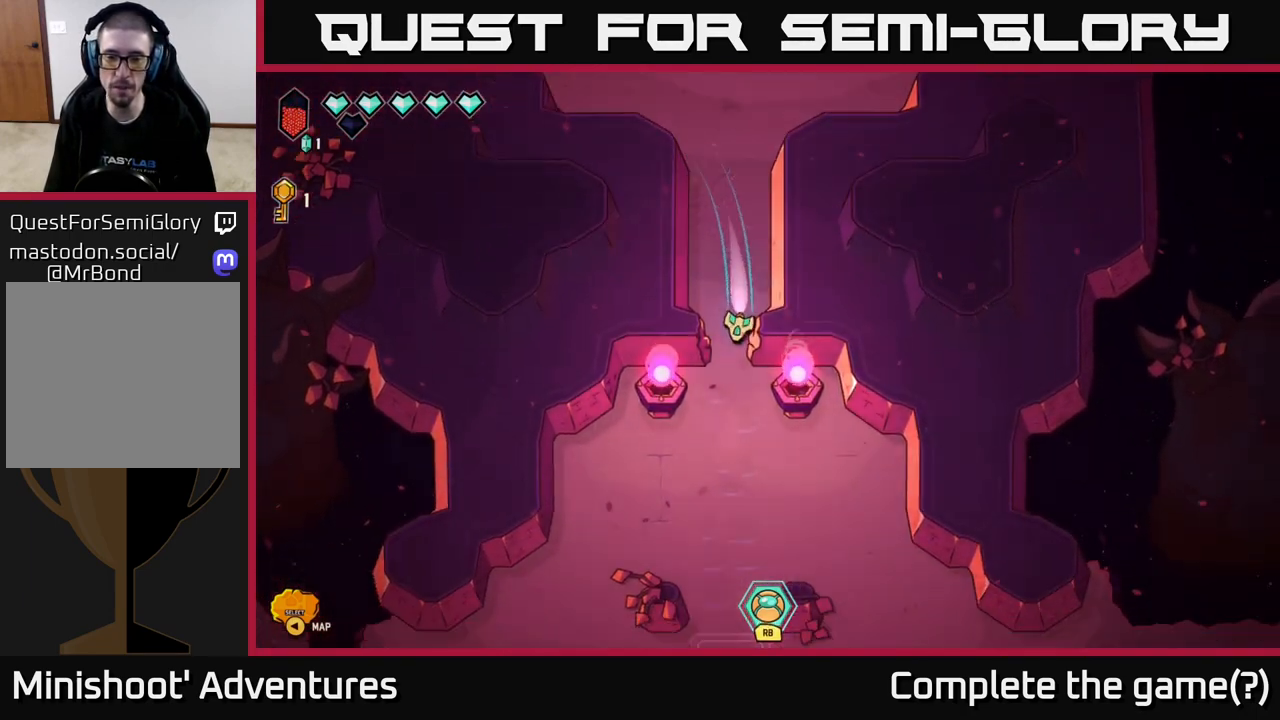
{"buttons": [], "left_stick": "right", "right_stick": "center", "events": [[300, "left_stick", "down-right"], [417, "L2", "up"], [417, "left_stick", "right"]]}
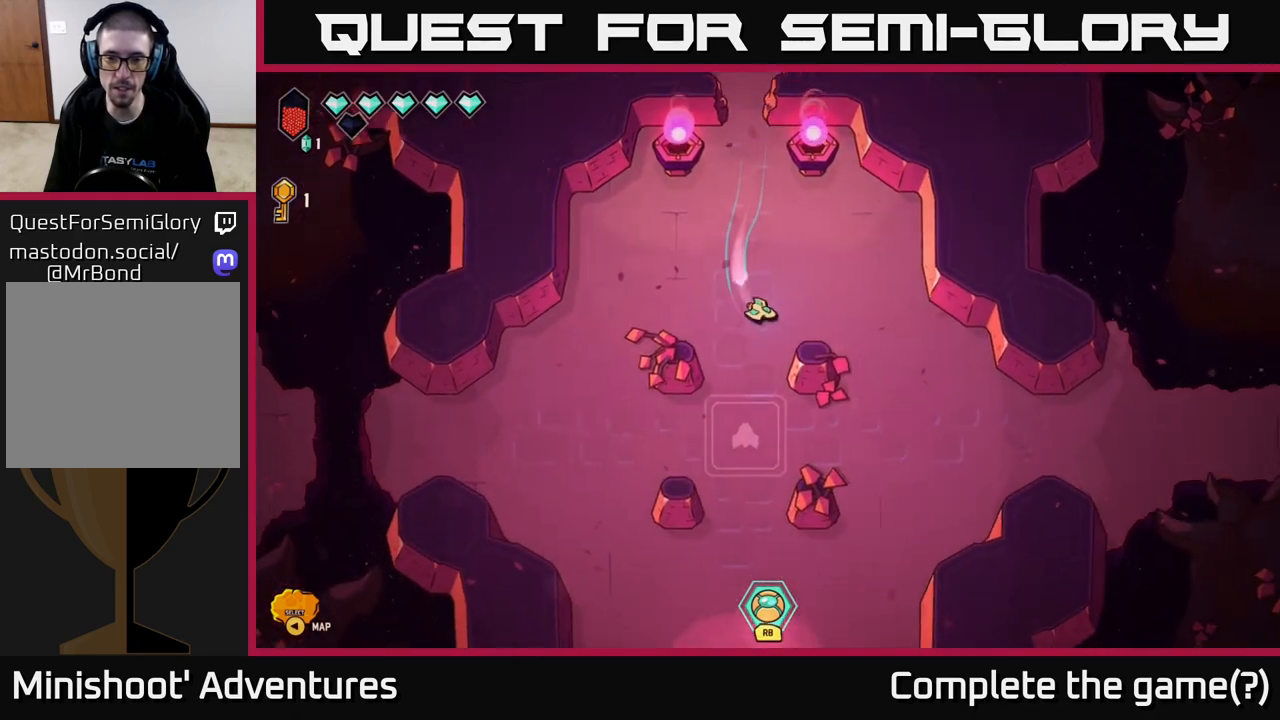
{"buttons": ["L2"], "left_stick": "down-right", "right_stick": "center", "events": [[350, "left_stick", "down-right"], [433, "L2", "down"]]}
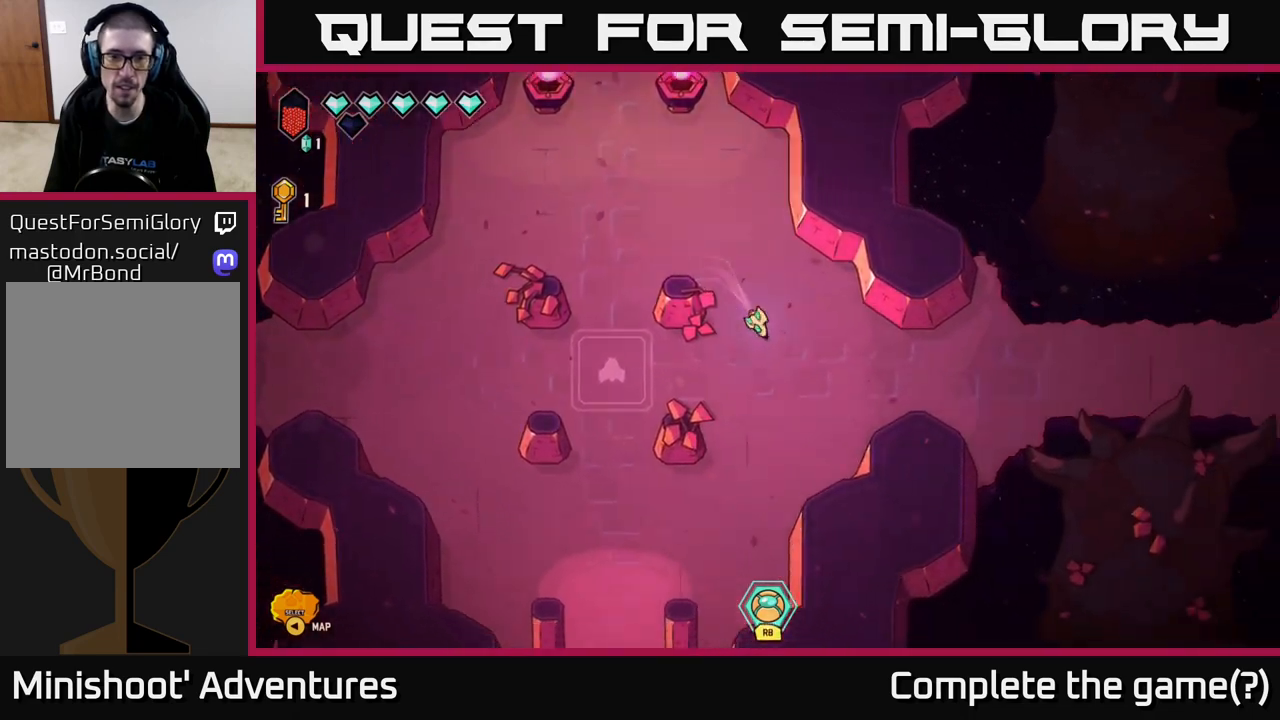
{"buttons": [], "left_stick": "right", "right_stick": "center", "events": [[150, "L2", "up"], [167, "left_stick", "right"], [333, "left_stick", "up-right"], [483, "left_stick", "right"]]}
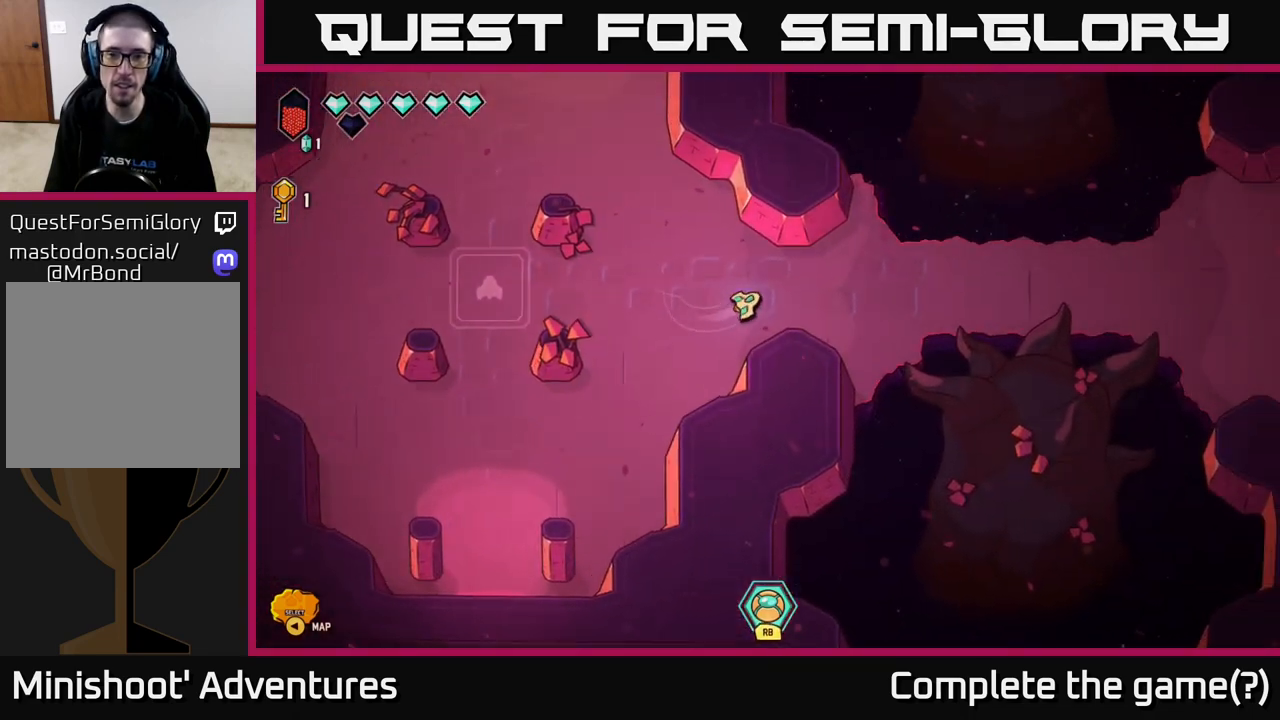
{"buttons": ["L2"], "left_stick": "right", "right_stick": "center", "events": [[117, "L2", "down"]]}
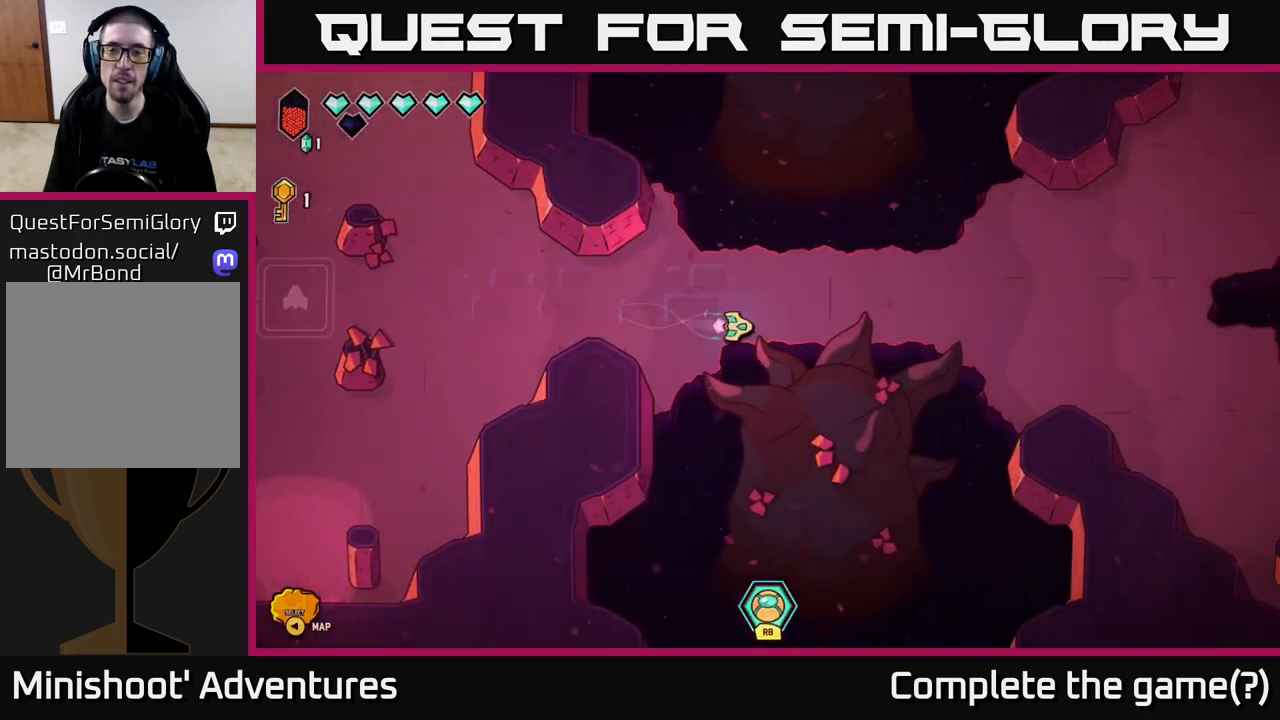
{"buttons": ["L2"], "left_stick": "right", "right_stick": "center", "events": []}
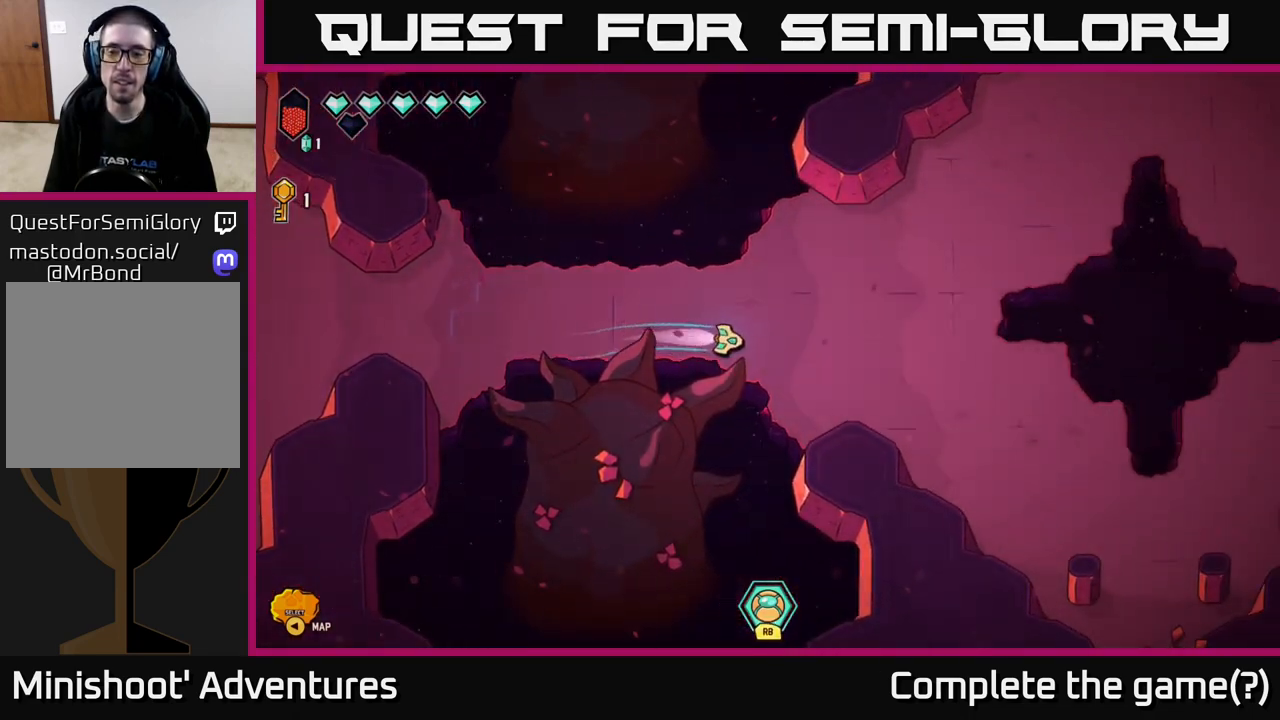
{"buttons": ["L2"], "left_stick": "down-right", "right_stick": "center", "events": [[83, "left_stick", "down-right"]]}
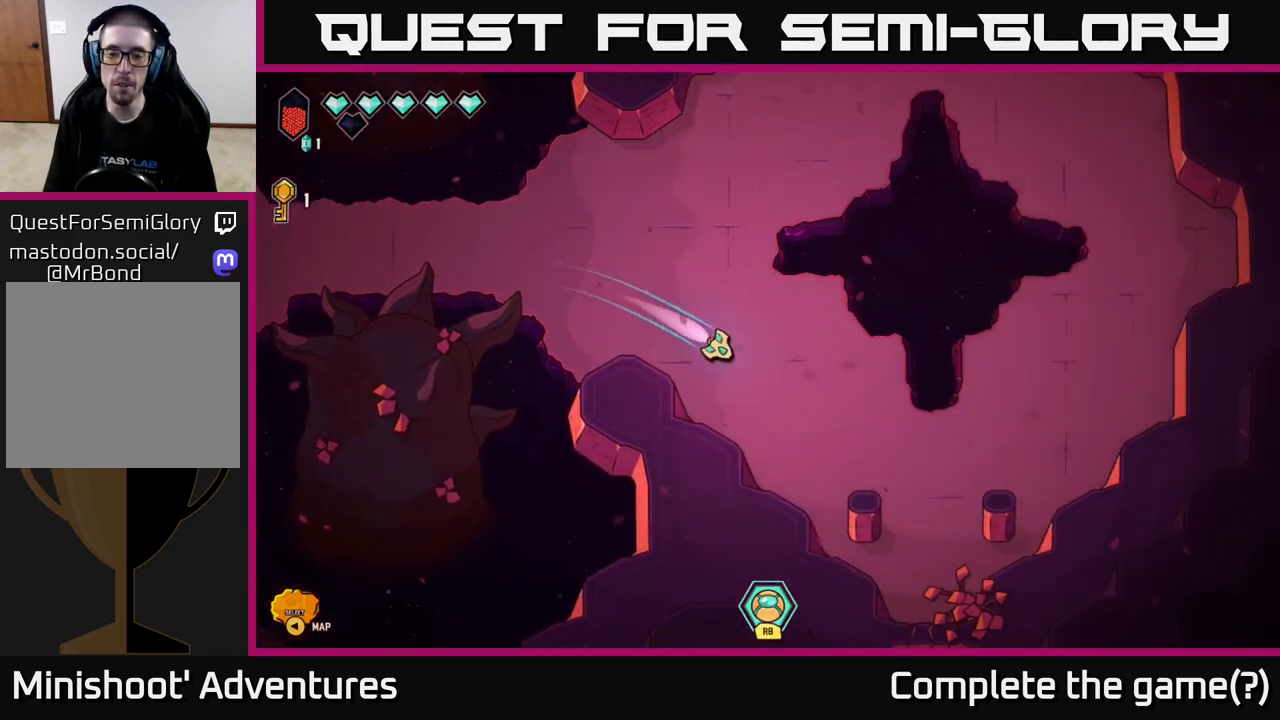
{"buttons": [], "left_stick": "down", "right_stick": "center", "events": [[283, "L2", "up"], [333, "left_stick", "center"], [483, "left_stick", "down"]]}
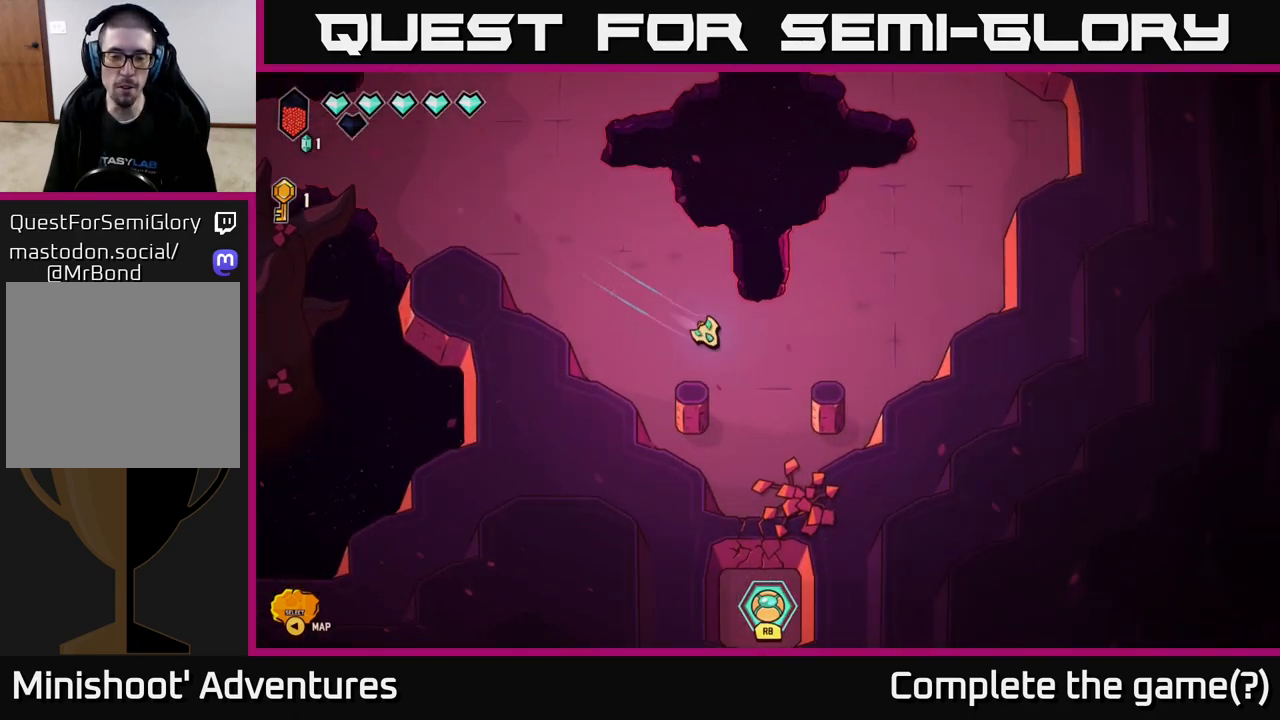
{"buttons": ["R2"], "left_stick": "center", "right_stick": "down", "events": [[83, "right_stick", "down"], [167, "R2", "down"], [167, "left_stick", "down-right"], [283, "left_stick", "center"]]}
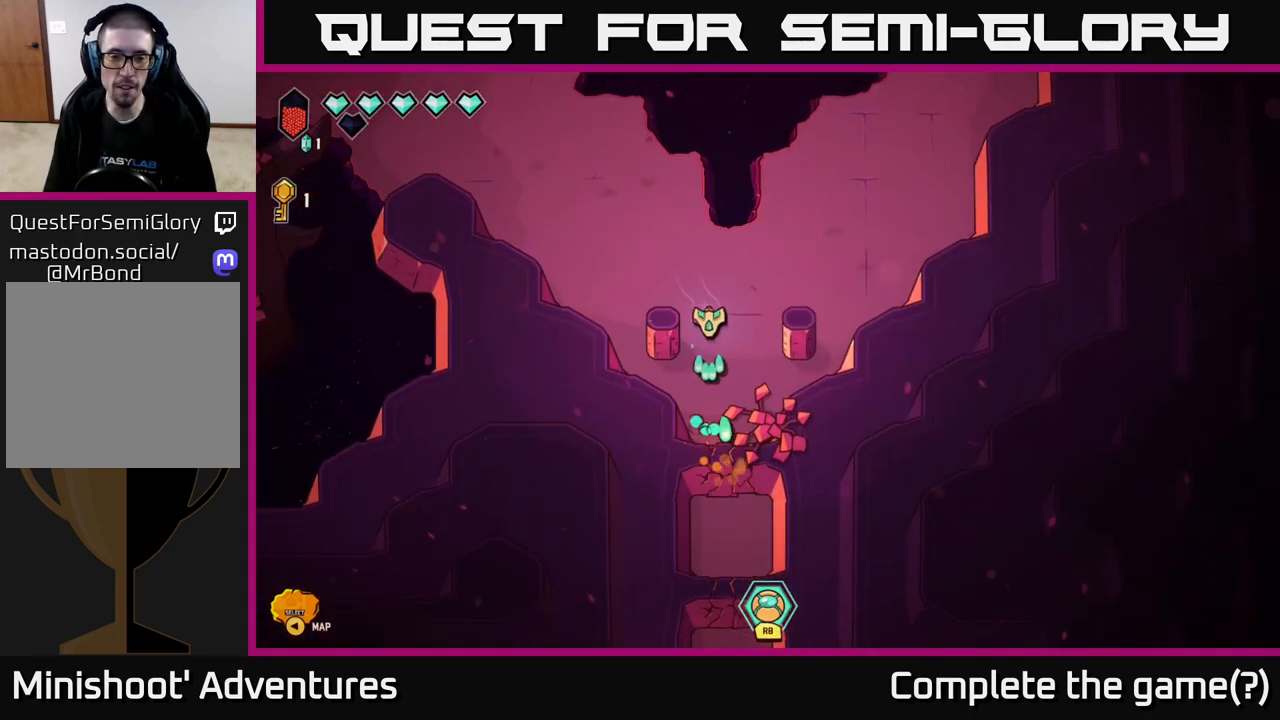
{"buttons": [], "left_stick": "down", "right_stick": "down", "events": [[17, "left_stick", "down-right"], [200, "left_stick", "center"], [333, "left_stick", "down"], [417, "R2", "up"]]}
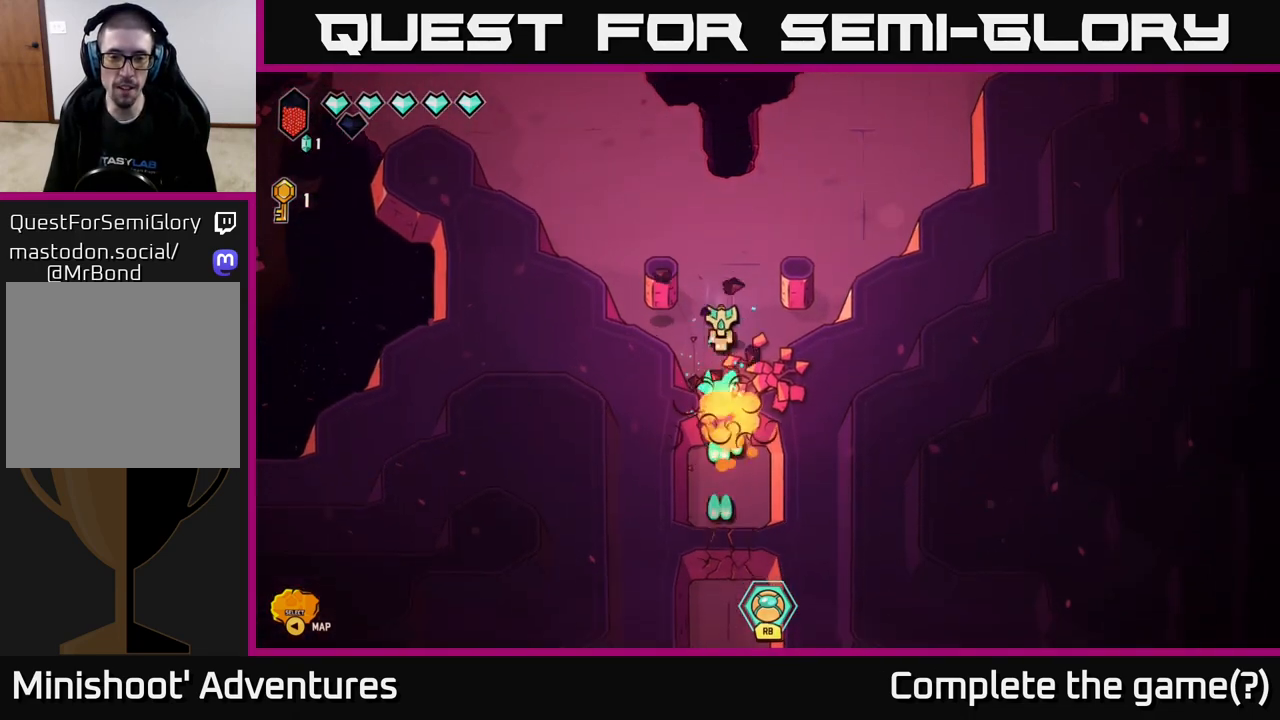
{"buttons": ["R2"], "left_stick": "down", "right_stick": "down", "events": [[33, "right_stick", "center"], [117, "L2", "down"], [250, "L2", "up"], [350, "right_stick", "down"], [367, "R2", "down"]]}
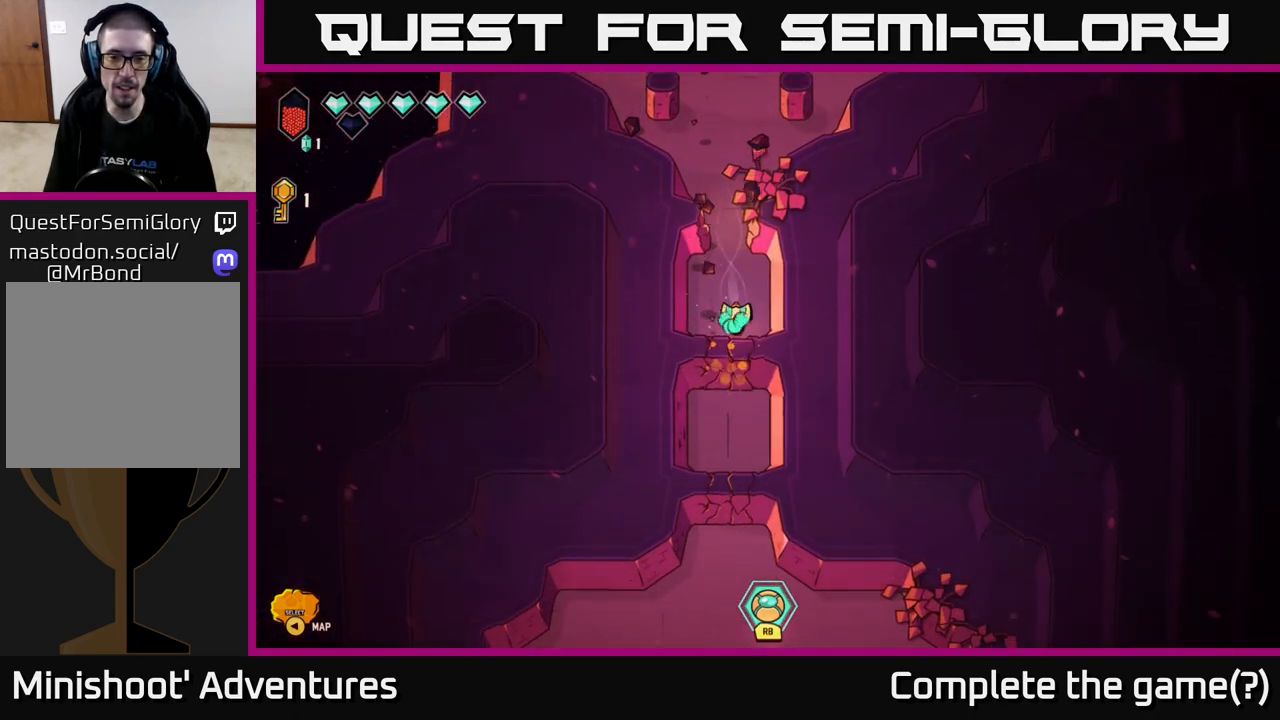
{"buttons": ["R2"], "left_stick": "down", "right_stick": "down", "events": []}
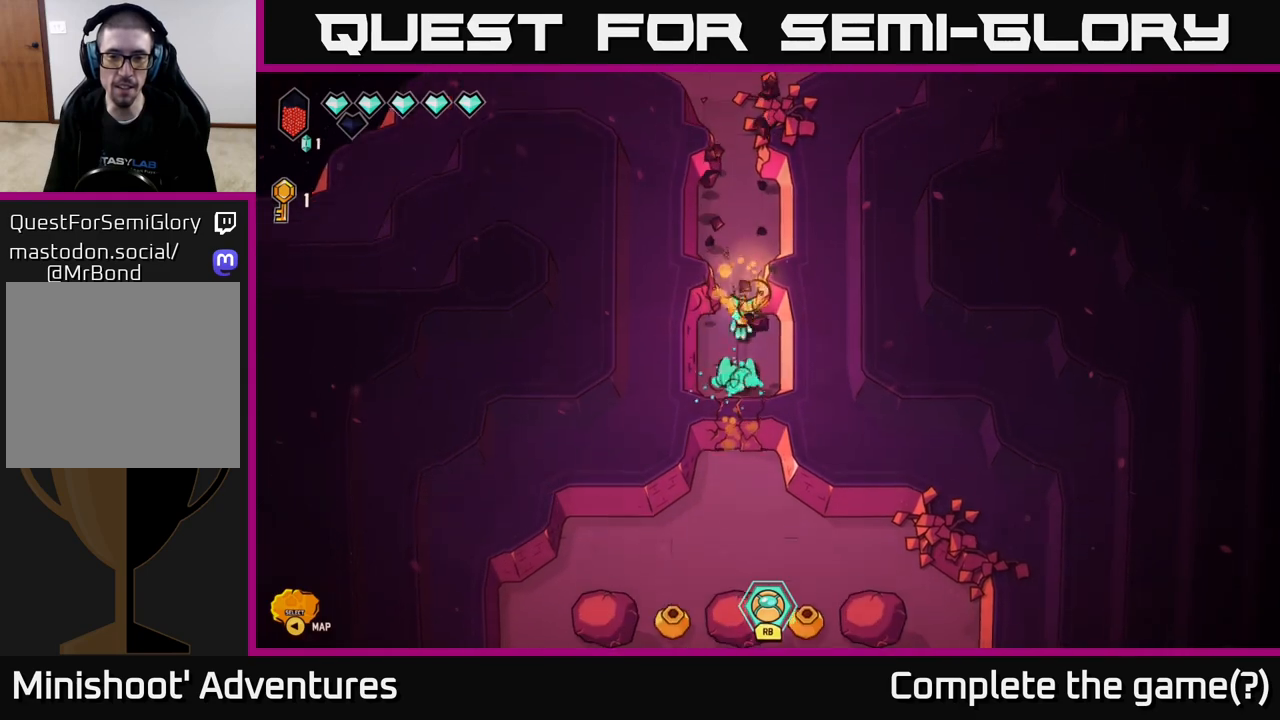
{"buttons": [], "left_stick": "down", "right_stick": "down", "events": [[267, "R2", "up"]]}